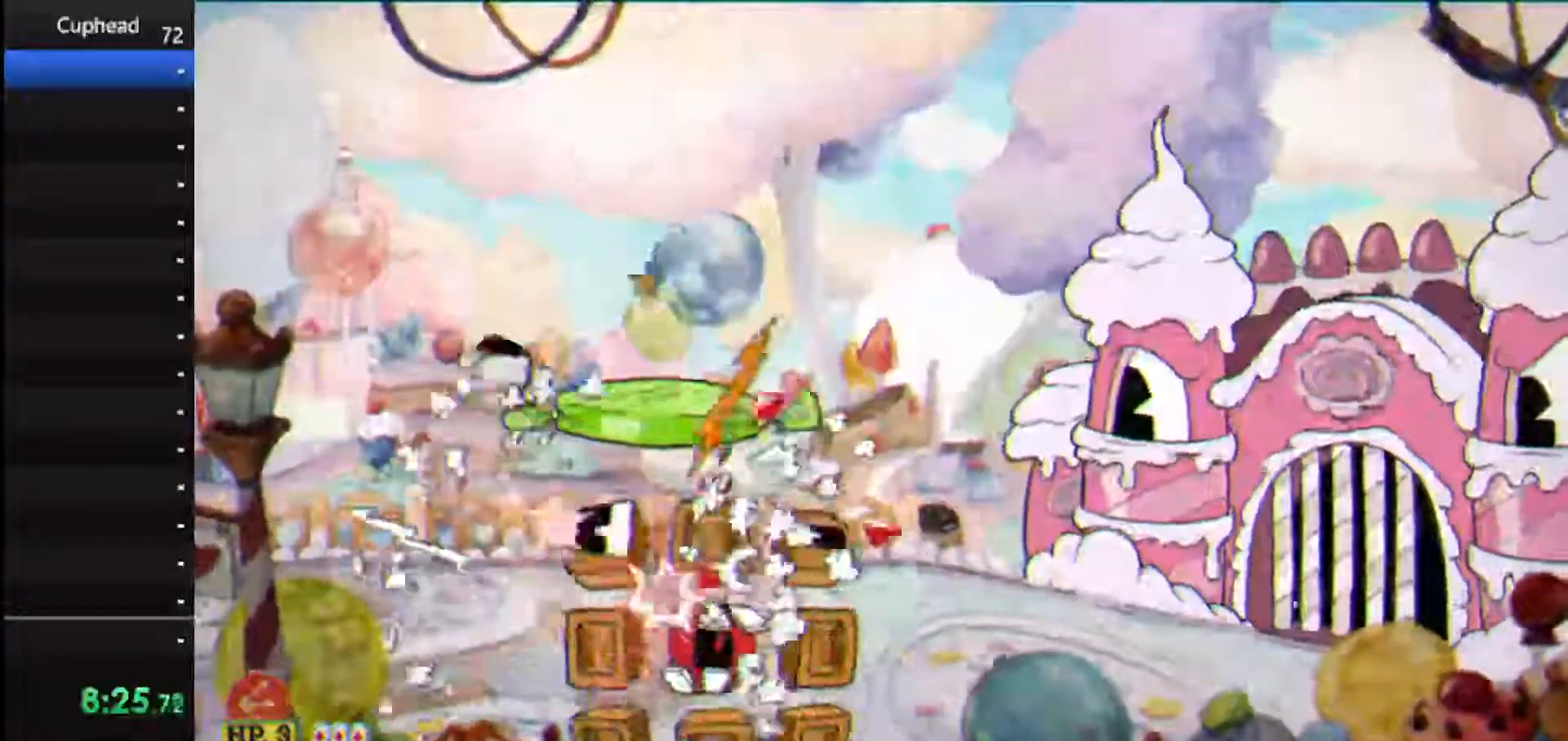
Gameplay with keyboard; each line is a JSON object with the keys held at the frame after it. "events" lists presses ("down") and releases ("up") of "dash", "down", "ex", "jump", "left", "lock", "right", "shoot", "up" and "weapon" between this image and that frame as [ms after this image, input, new state], when the widget could be followed in between. No other keys are recorded. Mouse input is not recorded. Key names are as the overlay labels them; some are game actions (e.g. jump) rather than physical keys.
{"keys": ["shoot"], "events": [[42, "dash", "down"], [42, "jump", "up"], [229, "dash", "up"], [417, "right", "up"]]}
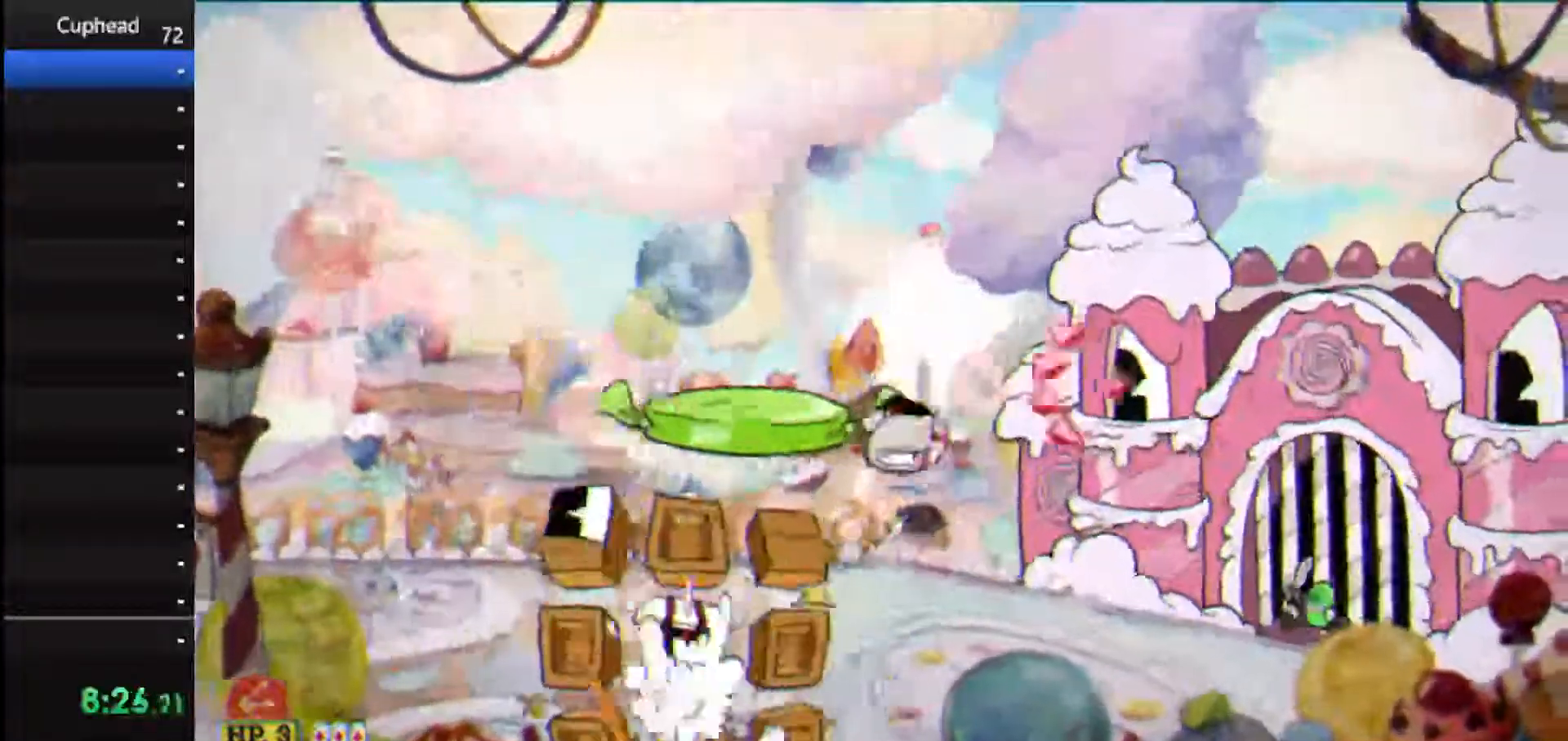
{"keys": ["shoot"], "events": [[62, "left", "down"], [292, "left", "up"]]}
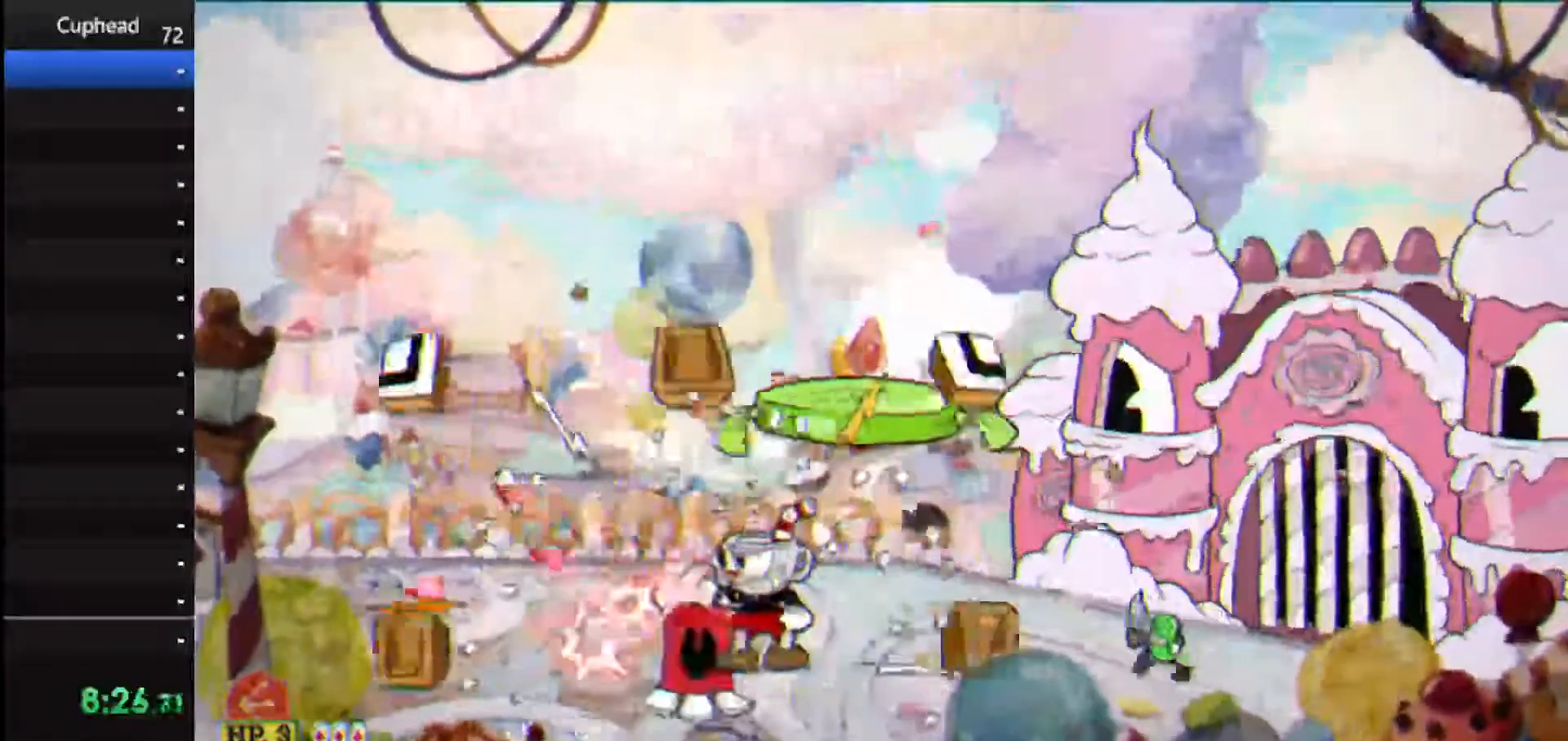
{"keys": ["left", "shoot", "weapon"], "events": [[396, "left", "down"], [458, "weapon", "down"]]}
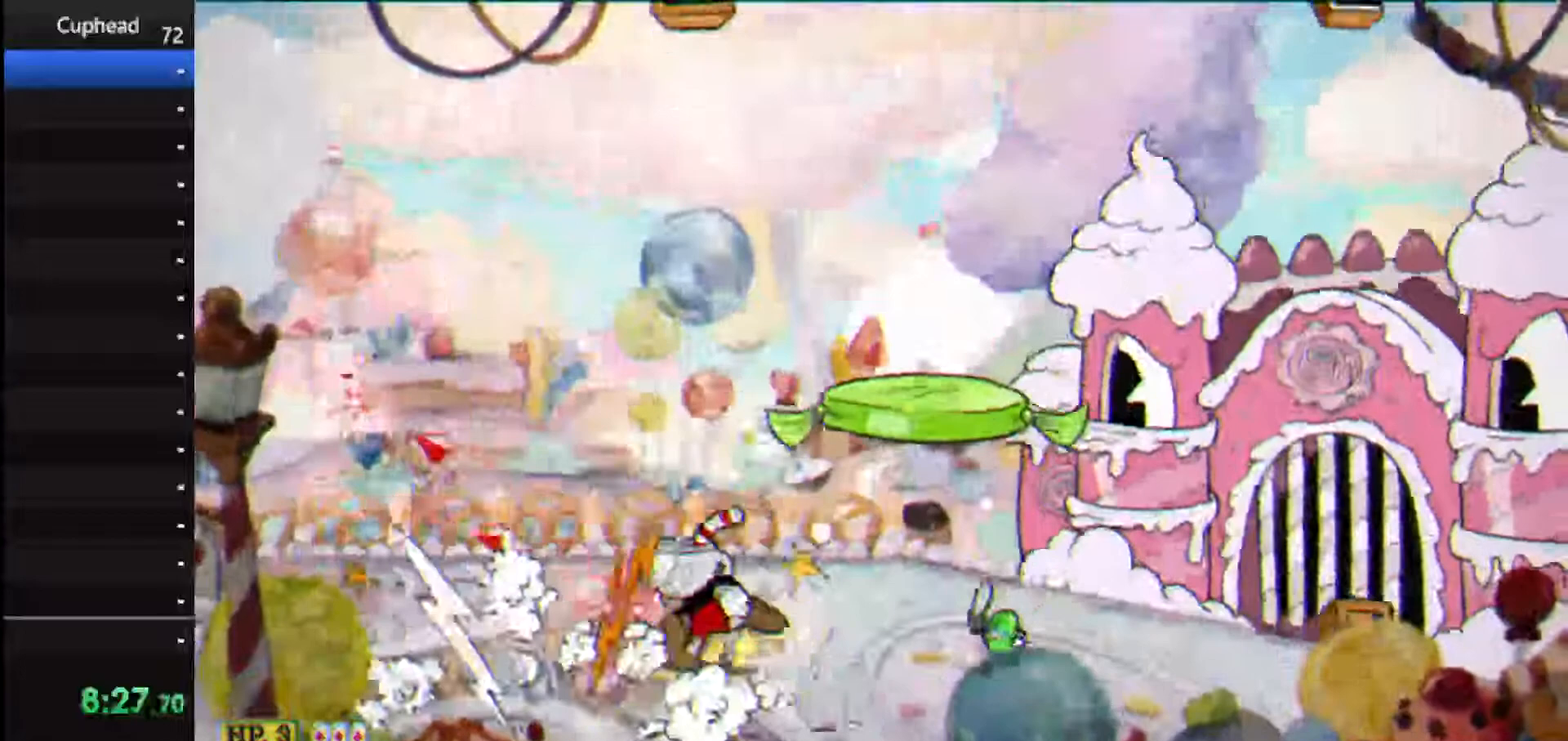
{"keys": ["jump", "right", "shoot"], "events": [[83, "weapon", "up"], [271, "right", "down"], [312, "left", "up"], [375, "jump", "down"]]}
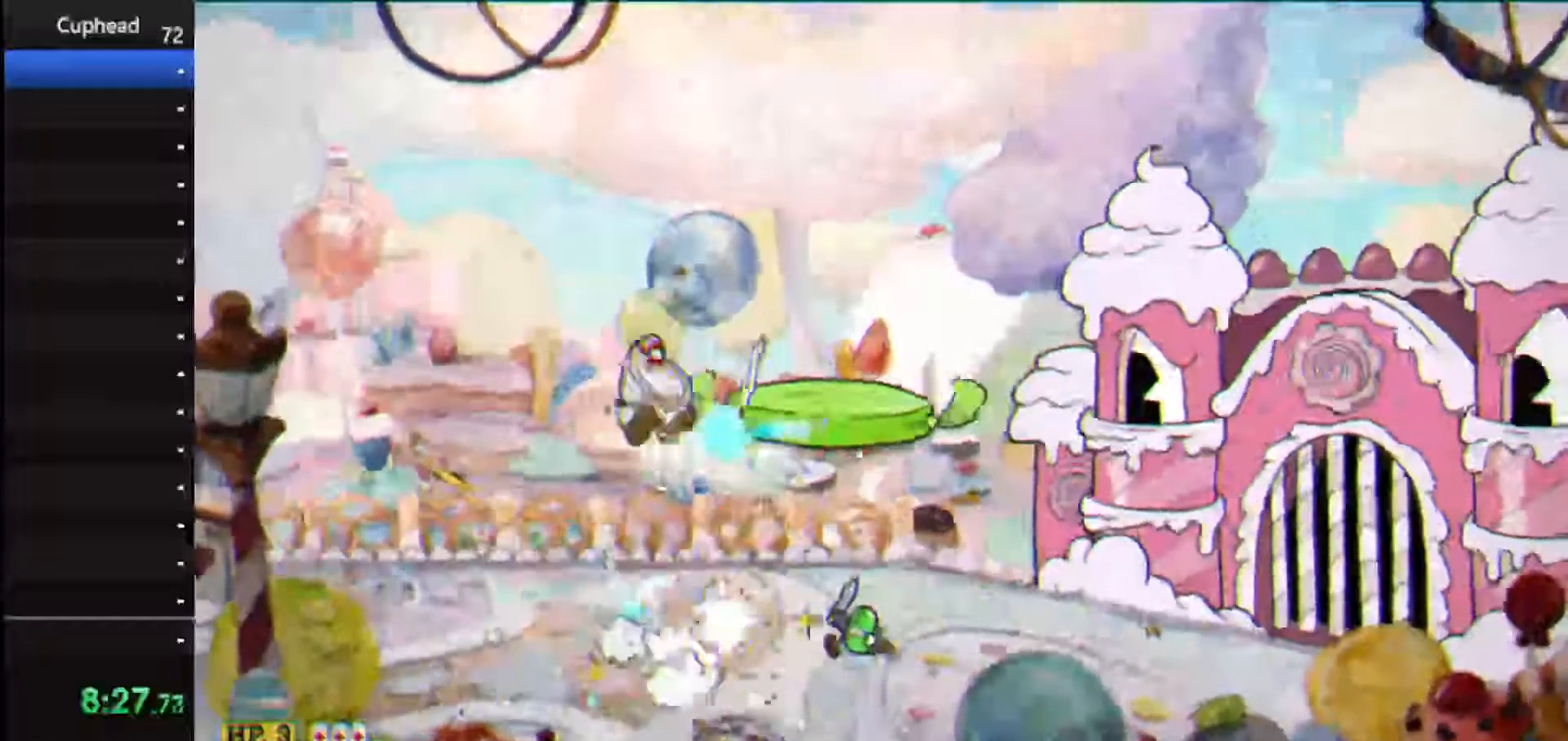
{"keys": ["shoot"], "events": [[21, "jump", "up"], [62, "dash", "down"], [188, "dash", "up"], [479, "right", "up"]]}
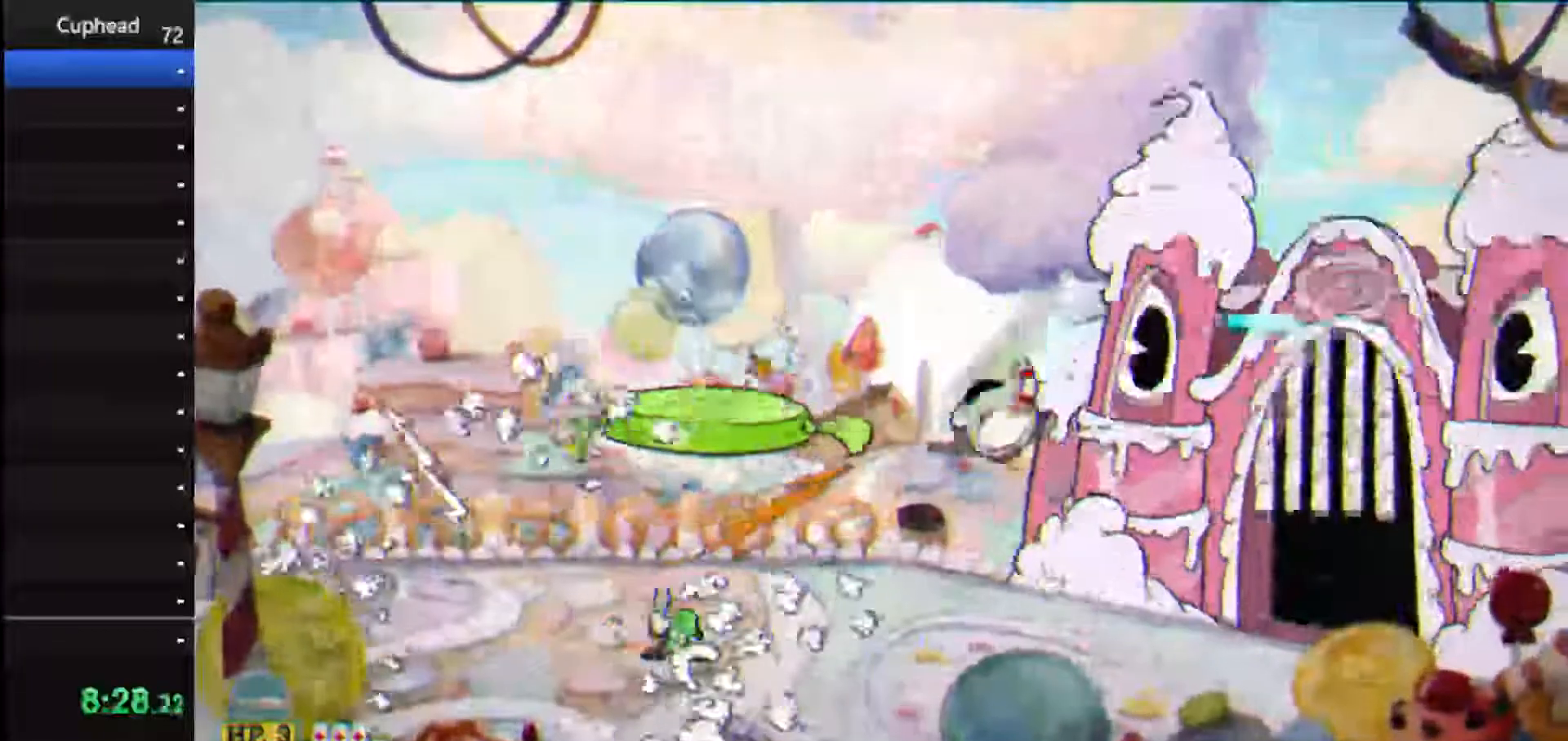
{"keys": ["down", "left", "shoot"], "events": [[83, "left", "down"], [271, "down", "down"]]}
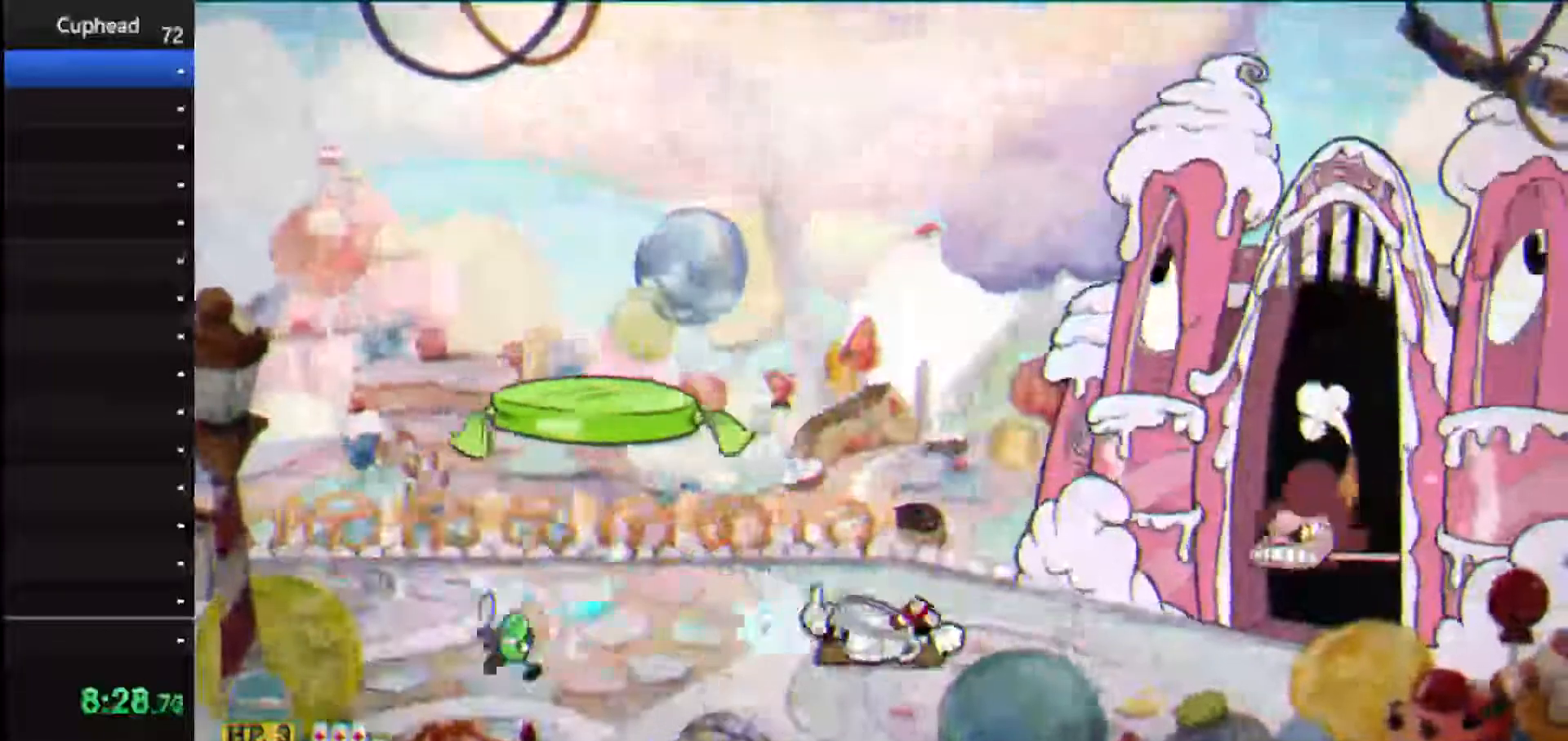
{"keys": ["left", "shoot"], "events": [[125, "down", "up"], [271, "dash", "down"], [417, "dash", "up"]]}
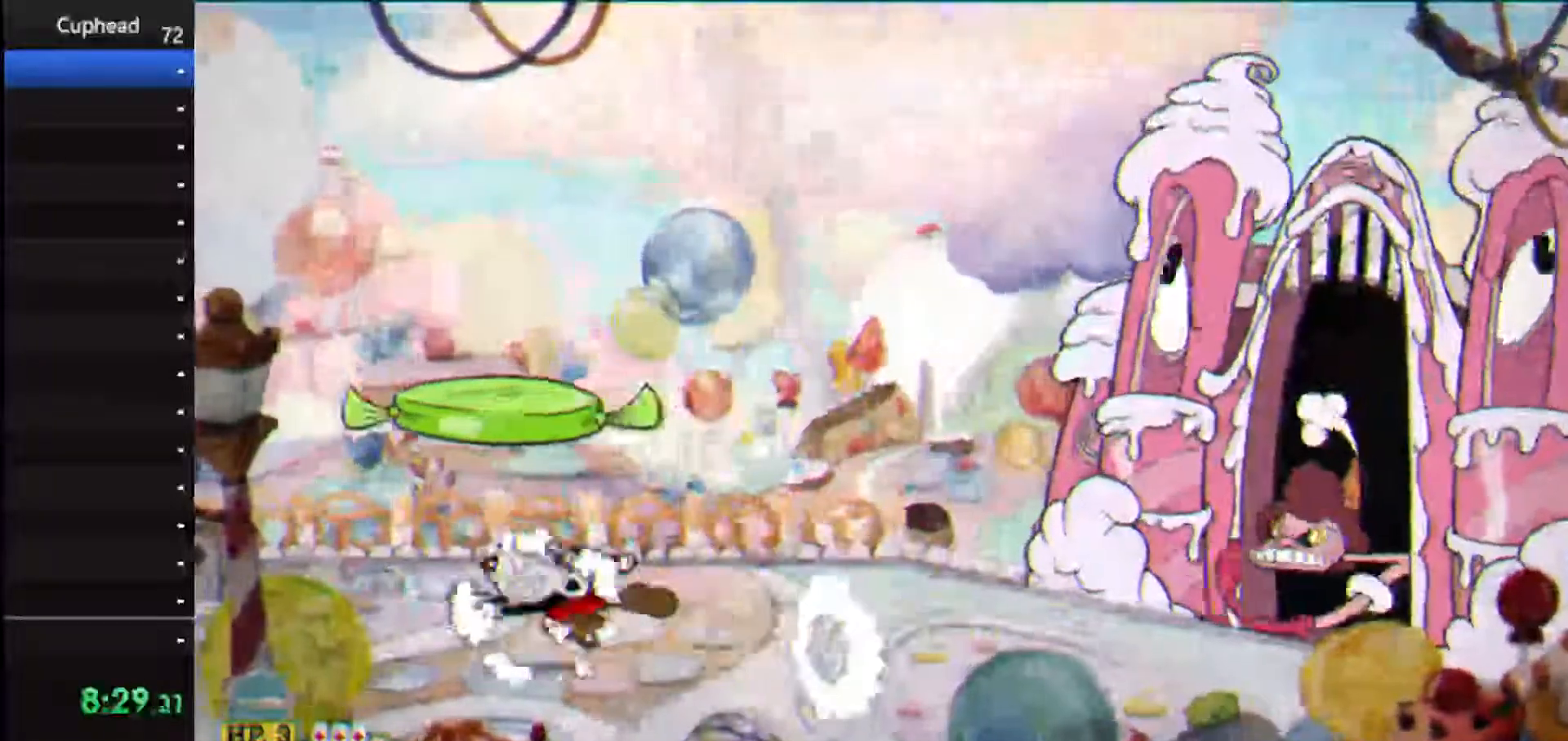
{"keys": ["left", "shoot"], "events": []}
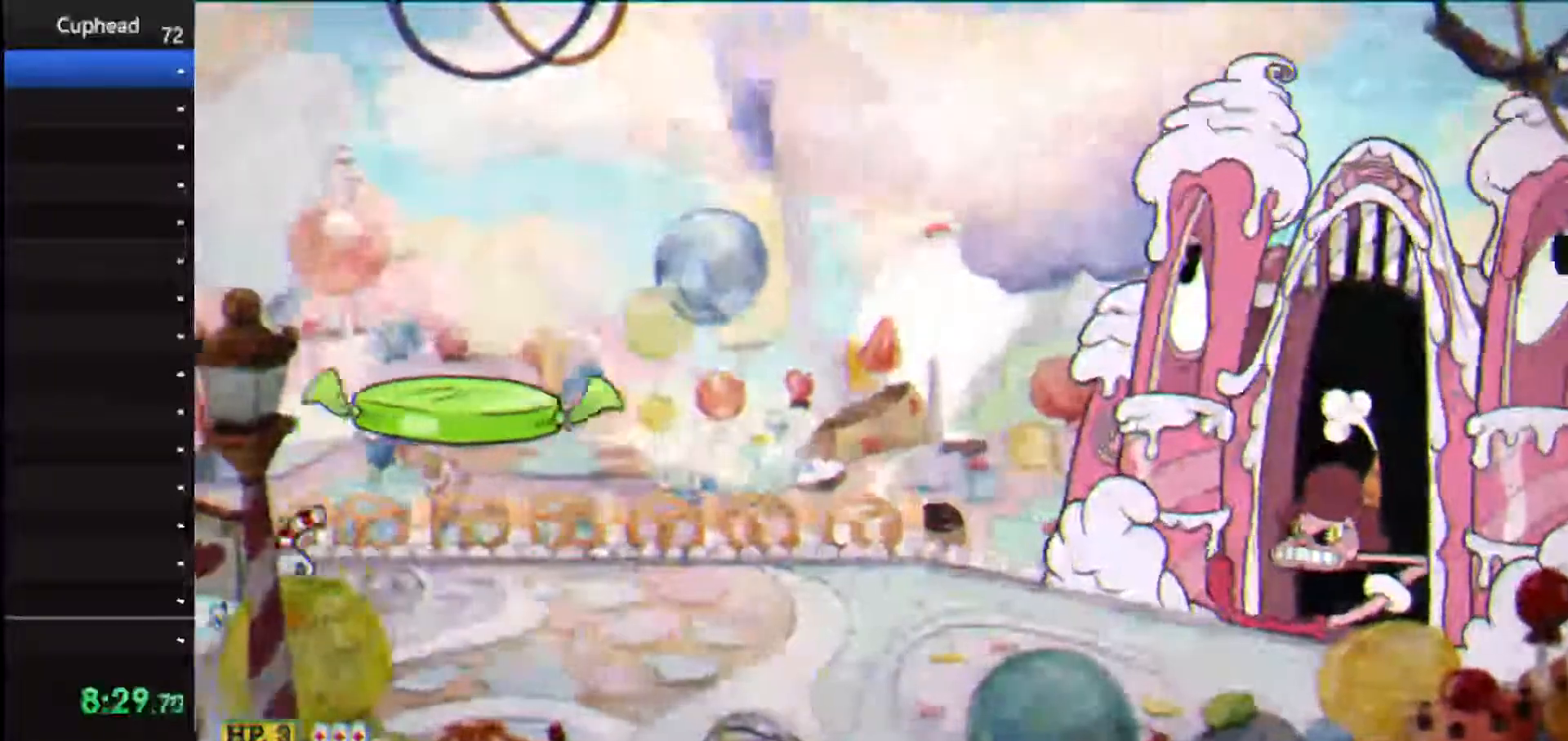
{"keys": ["shoot"], "events": [[125, "right", "down"], [167, "left", "up"], [208, "right", "up"]]}
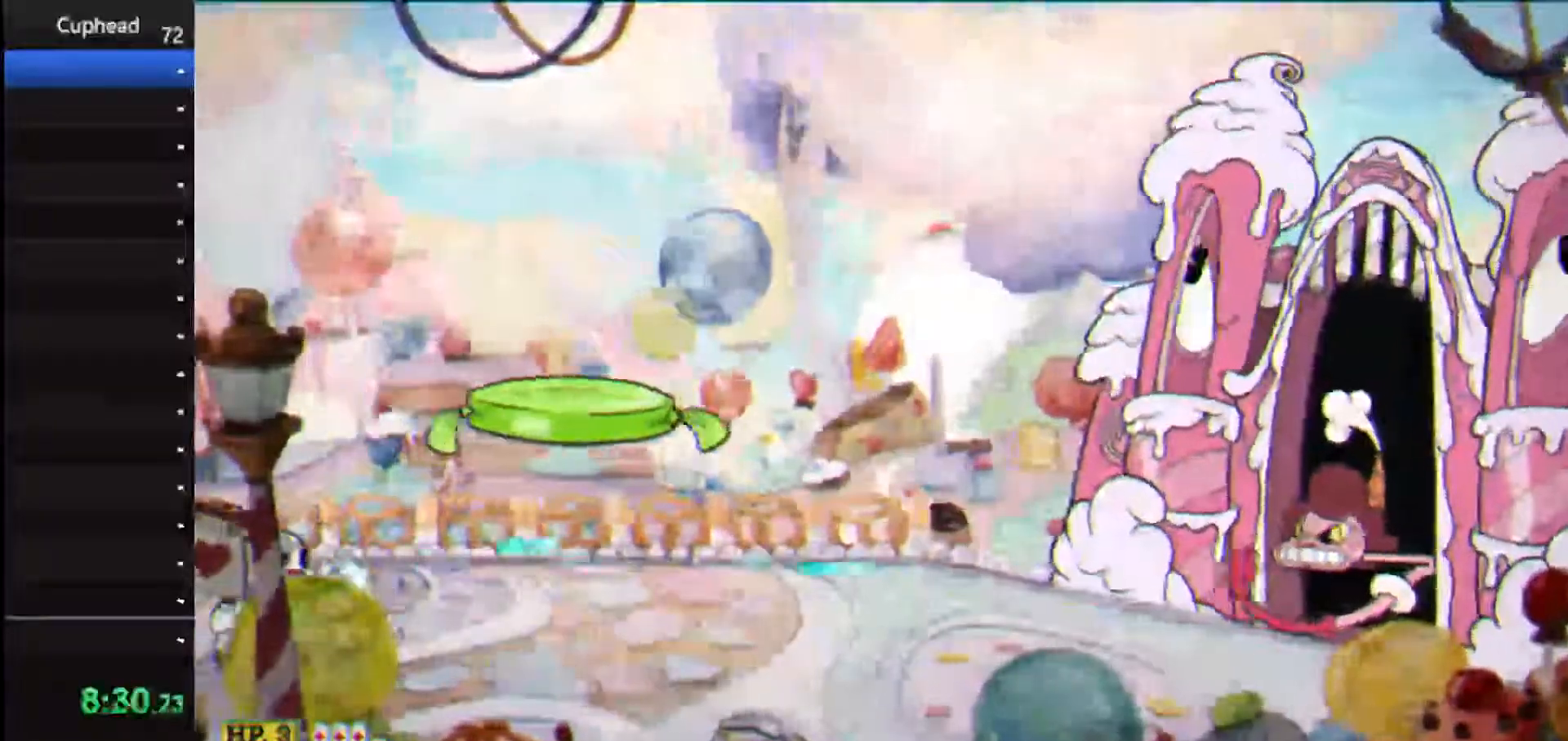
{"keys": ["down", "shoot"], "events": [[229, "down", "down"]]}
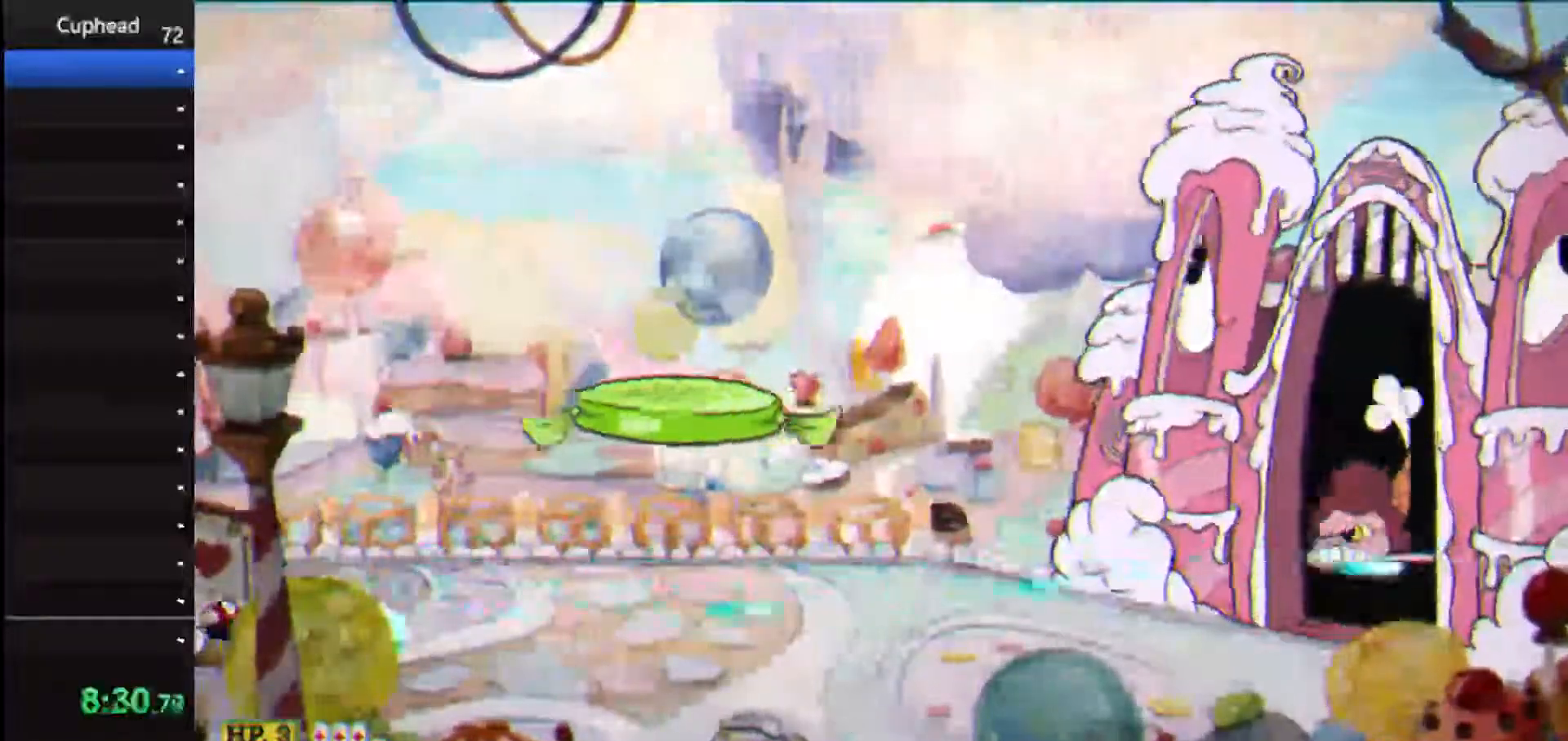
{"keys": ["down", "shoot"], "events": [[146, "down", "up"], [208, "down", "down"], [250, "down", "up"], [292, "down", "down"], [333, "down", "up"], [396, "down", "down"], [438, "down", "up"], [479, "down", "down"]]}
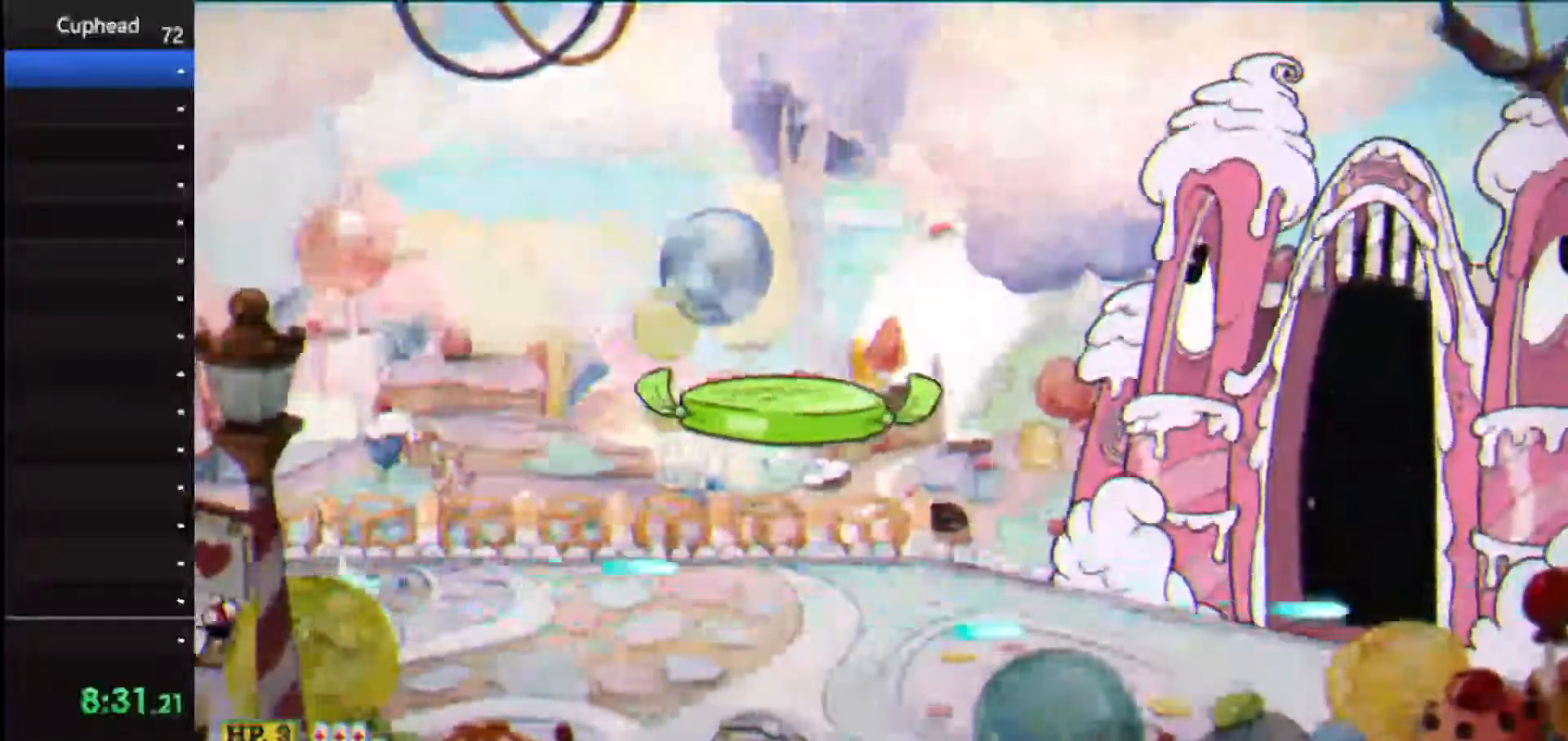
{"keys": ["down", "shoot"], "events": [[21, "down", "up"], [125, "down", "down"], [167, "down", "up"], [208, "down", "down"], [312, "down", "up"], [354, "down", "down"], [396, "down", "up"], [500, "down", "down"]]}
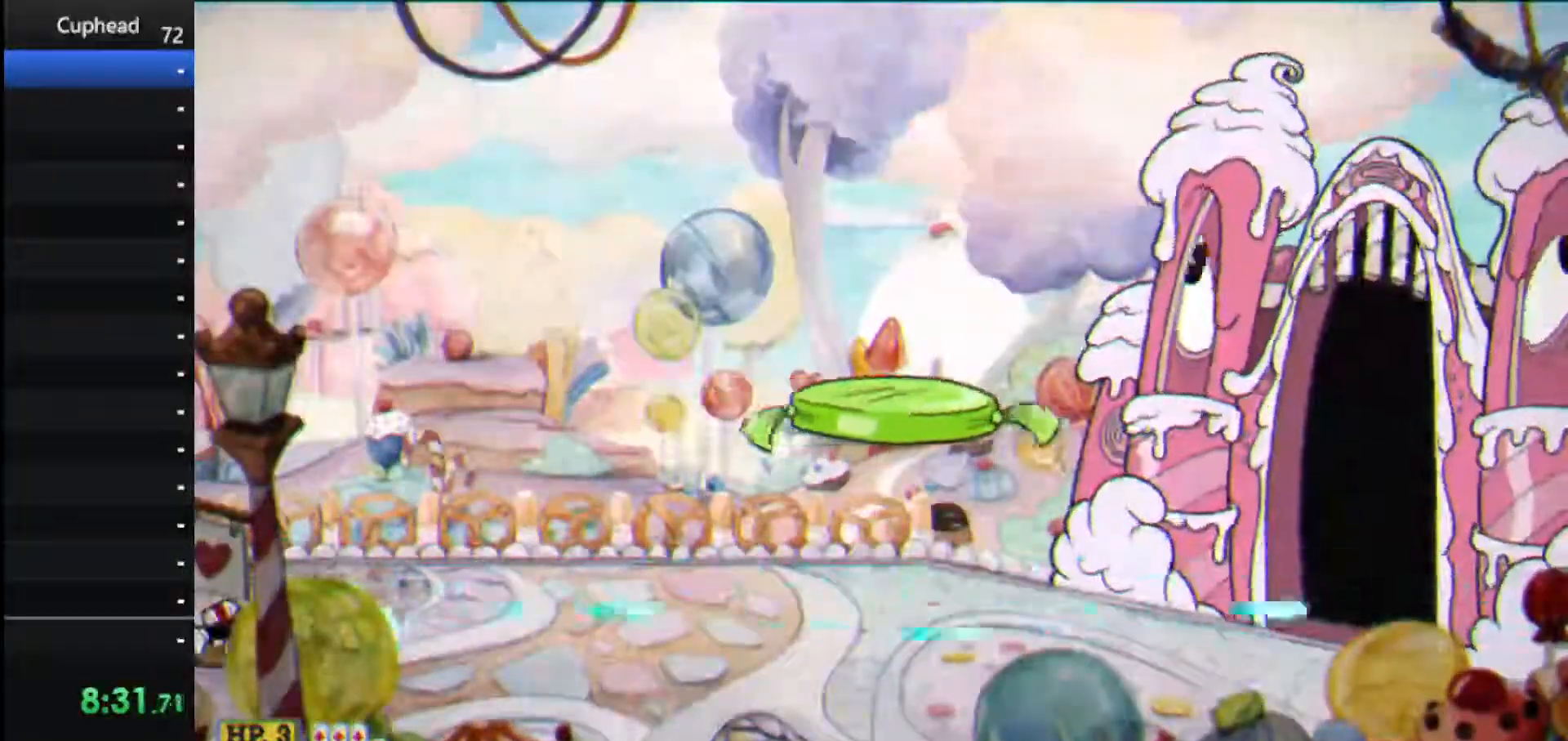
{"keys": ["down", "shoot"], "events": [[42, "down", "up"], [83, "down", "down"], [271, "down", "up"], [333, "down", "down"], [375, "down", "up"], [458, "down", "down"]]}
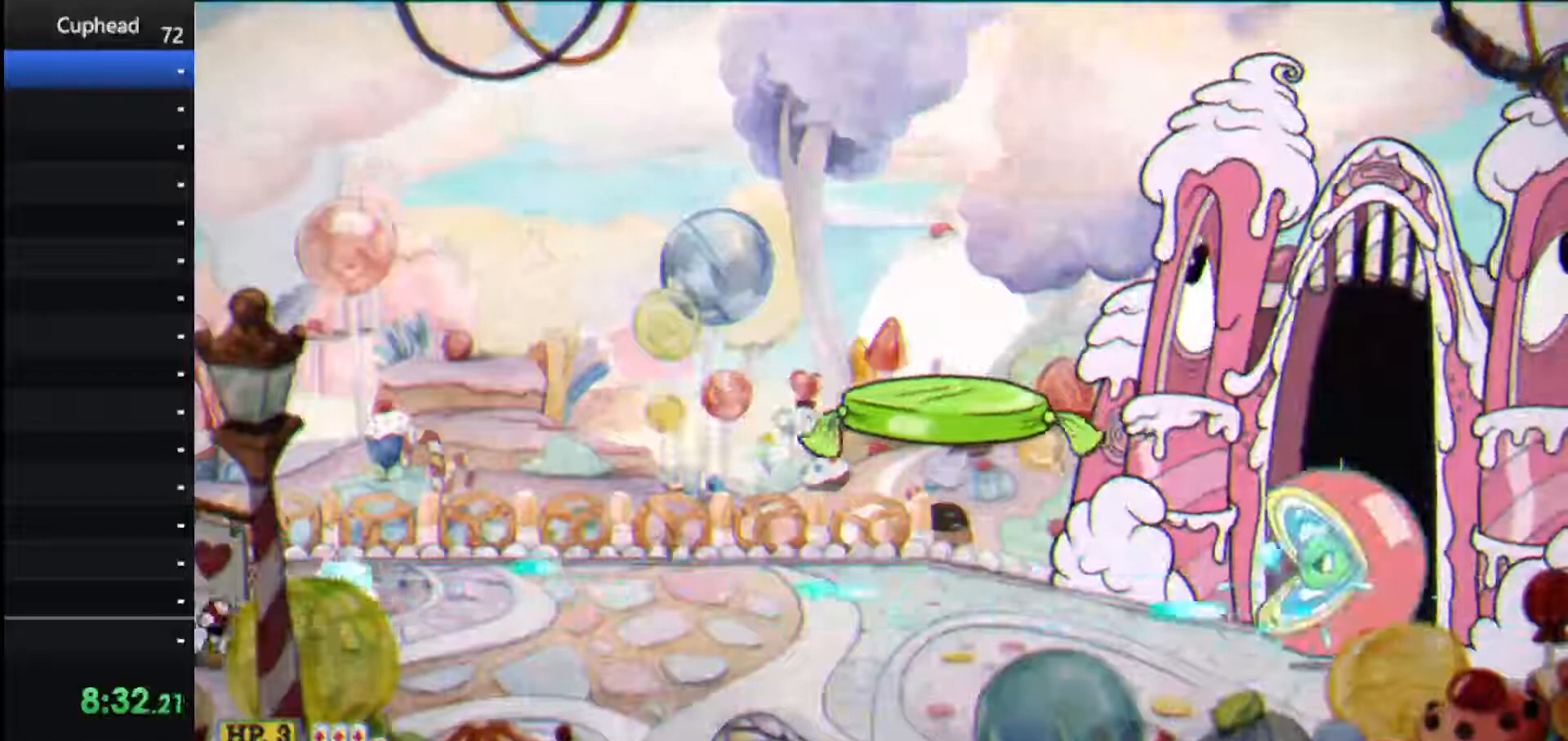
{"keys": ["right", "shoot"], "events": [[21, "down", "up"], [62, "down", "down"], [146, "down", "up"], [188, "down", "down"], [250, "down", "up"], [292, "right", "down"]]}
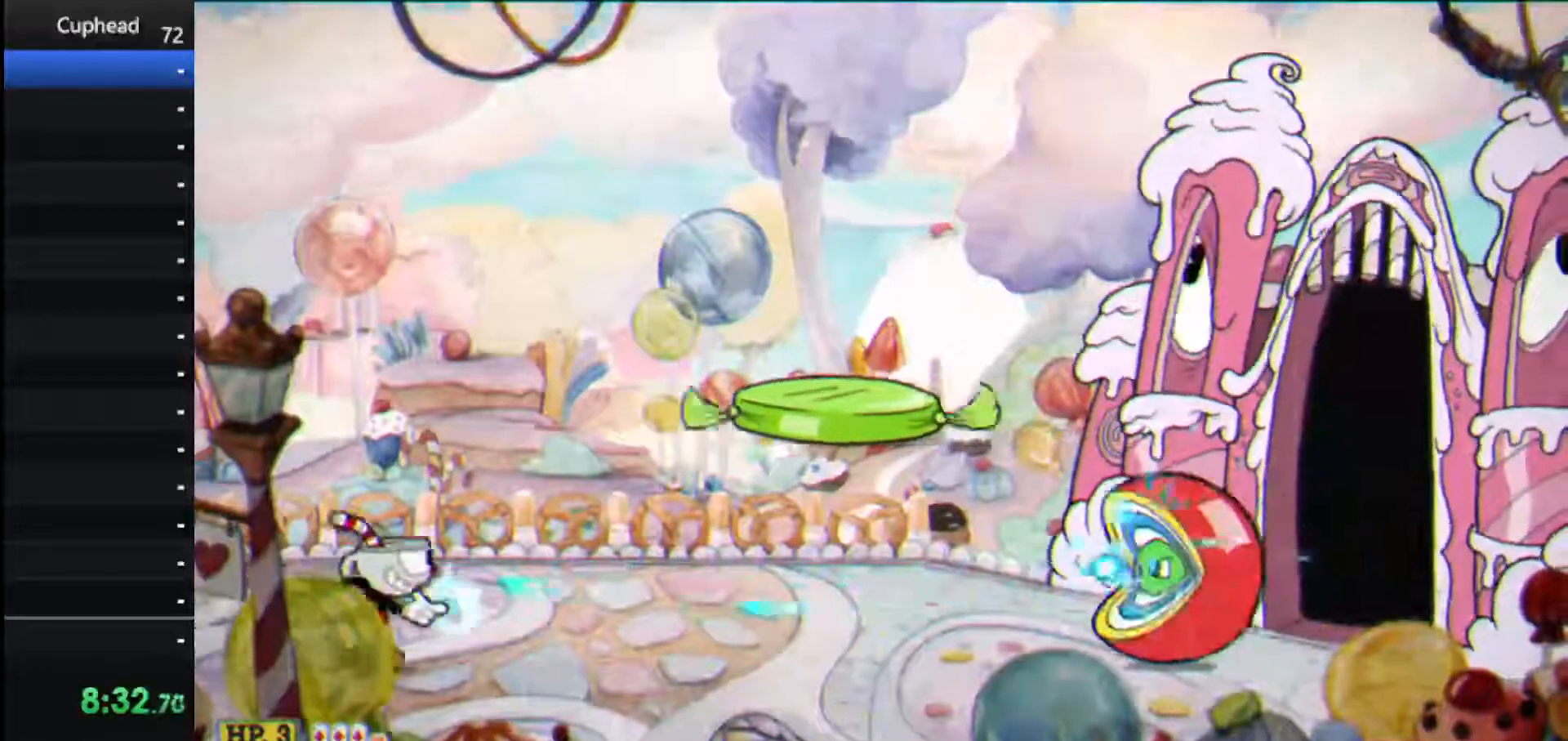
{"keys": ["right", "shoot", "weapon"], "events": [[396, "weapon", "down"]]}
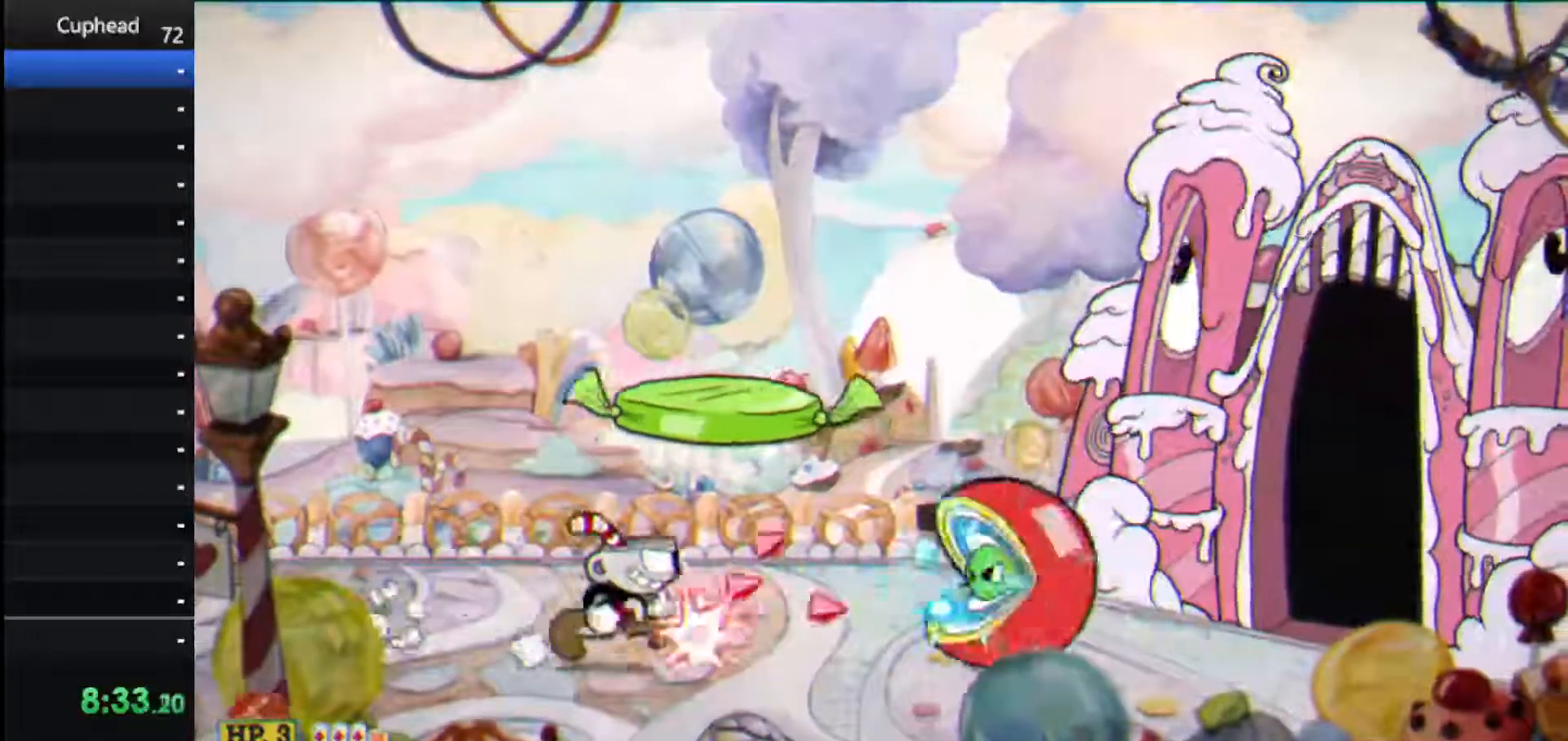
{"keys": ["dash", "shoot"], "events": [[42, "weapon", "up"], [188, "right", "up"], [333, "jump", "down"], [417, "dash", "down"], [458, "jump", "up"]]}
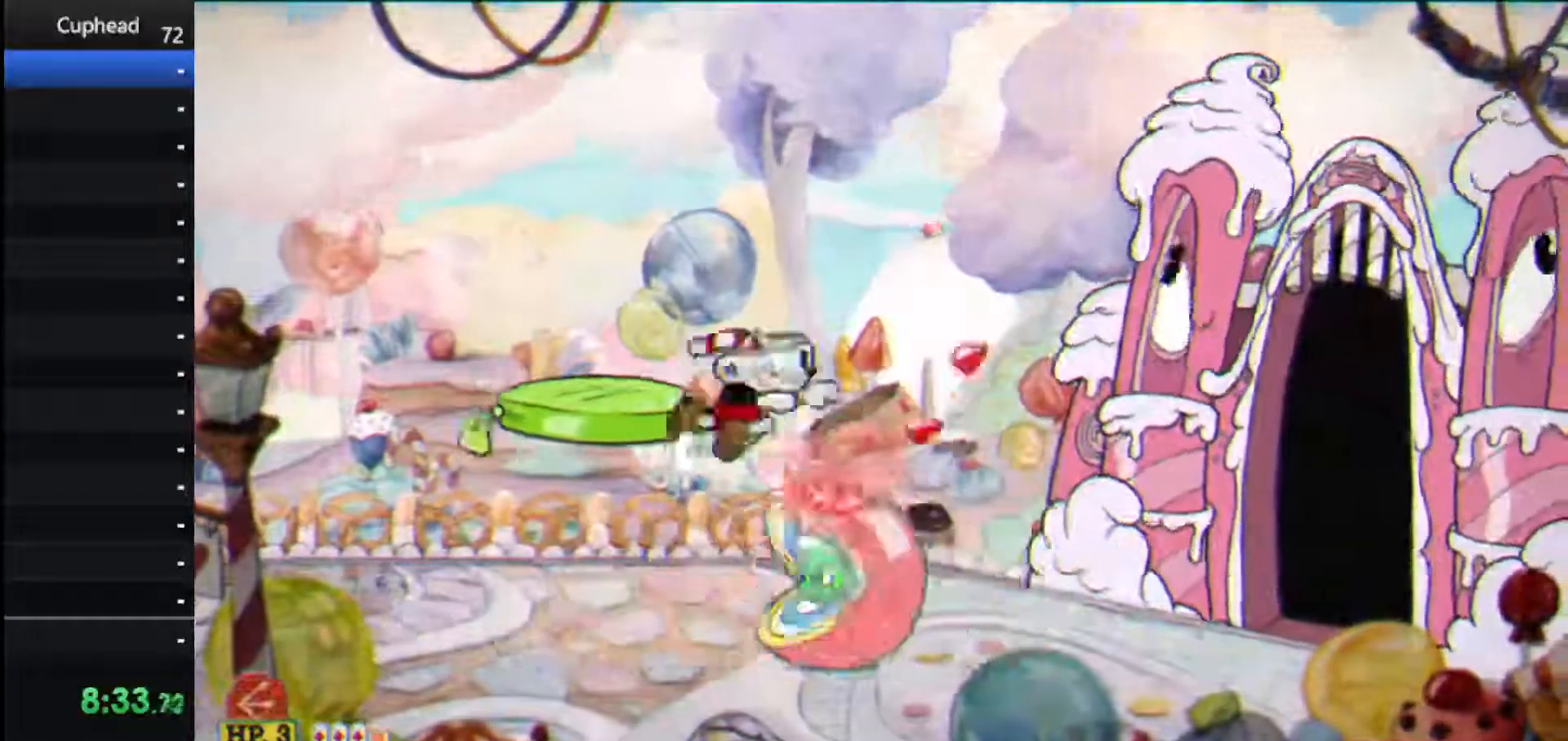
{"keys": ["left", "shoot", "up"], "events": [[21, "right", "down"], [104, "dash", "up"], [292, "left", "down"], [292, "up", "down"], [333, "right", "up"]]}
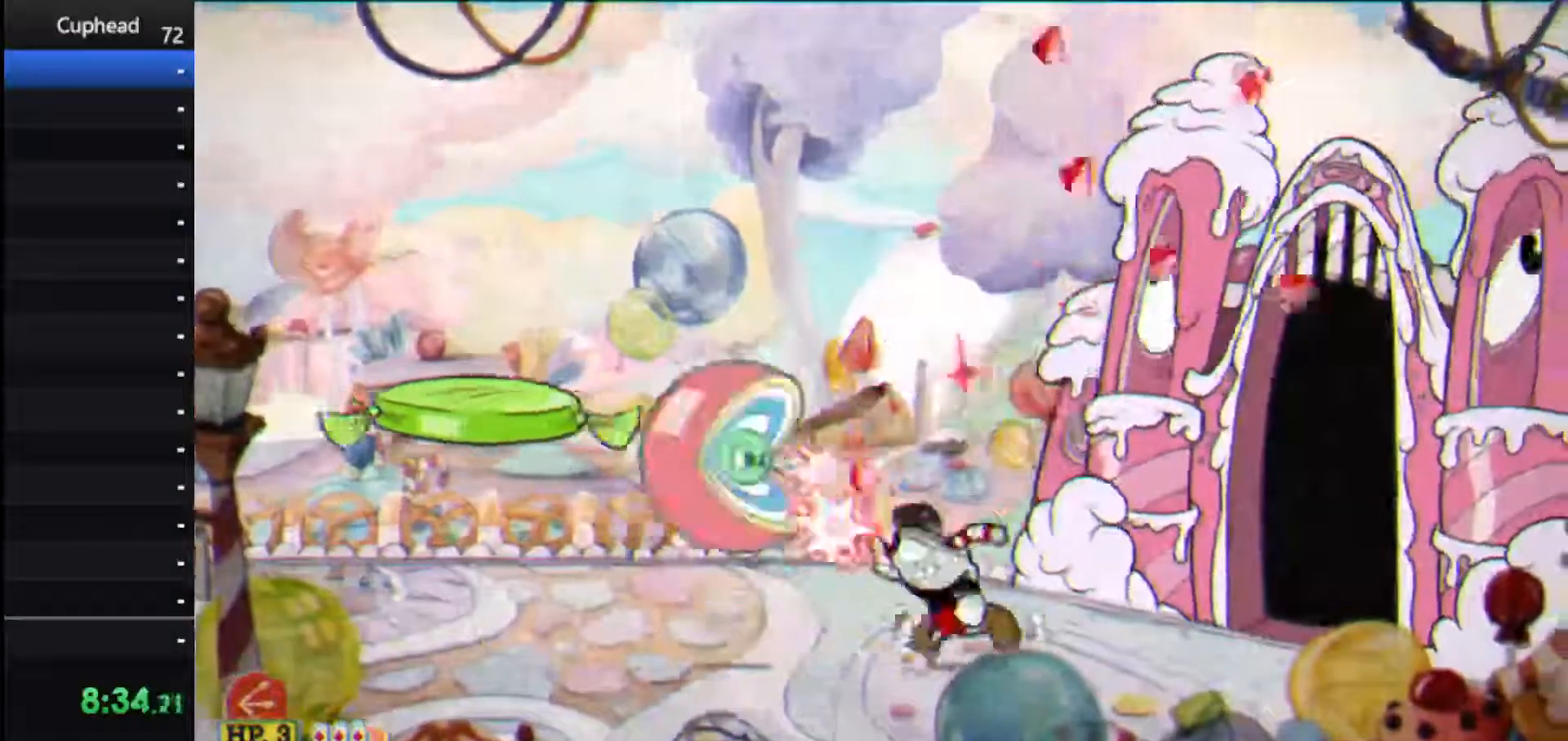
{"keys": ["shoot", "up"], "events": [[271, "left", "up"]]}
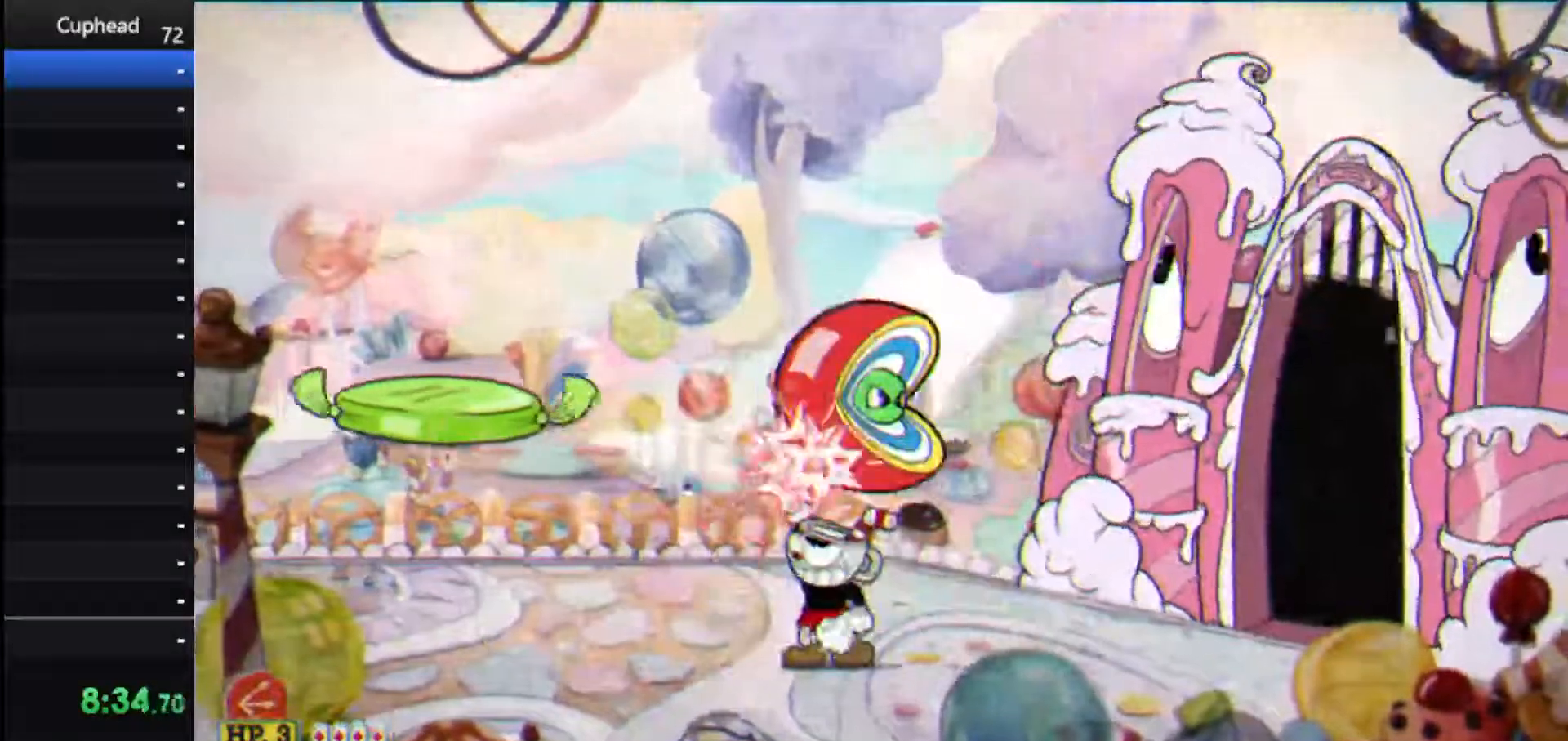
{"keys": ["left", "right", "shoot"], "events": [[229, "left", "down"], [458, "right", "down"], [458, "up", "up"]]}
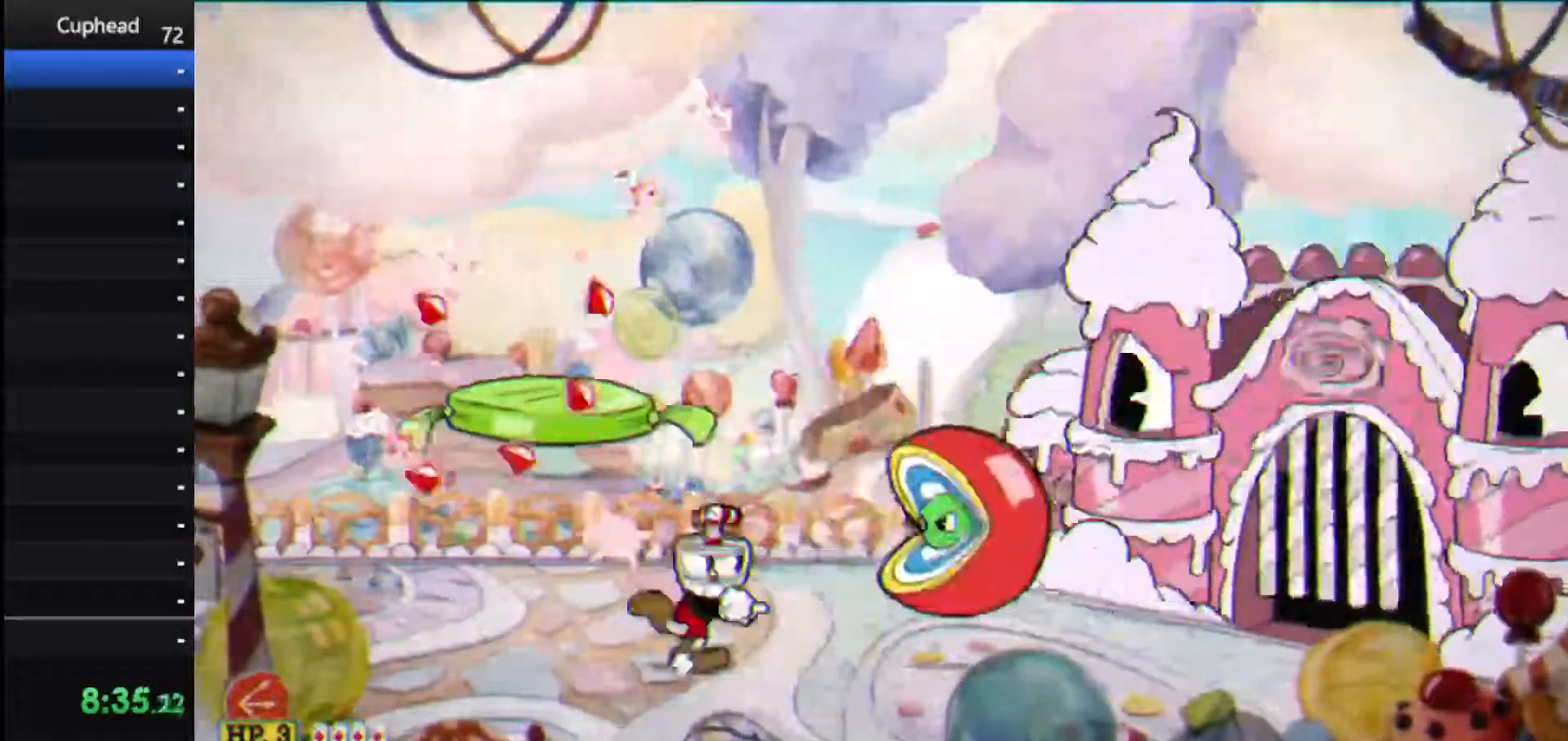
{"keys": ["right", "shoot"], "events": [[21, "left", "up"], [62, "right", "up"], [250, "jump", "down"], [438, "jump", "up"], [438, "right", "down"]]}
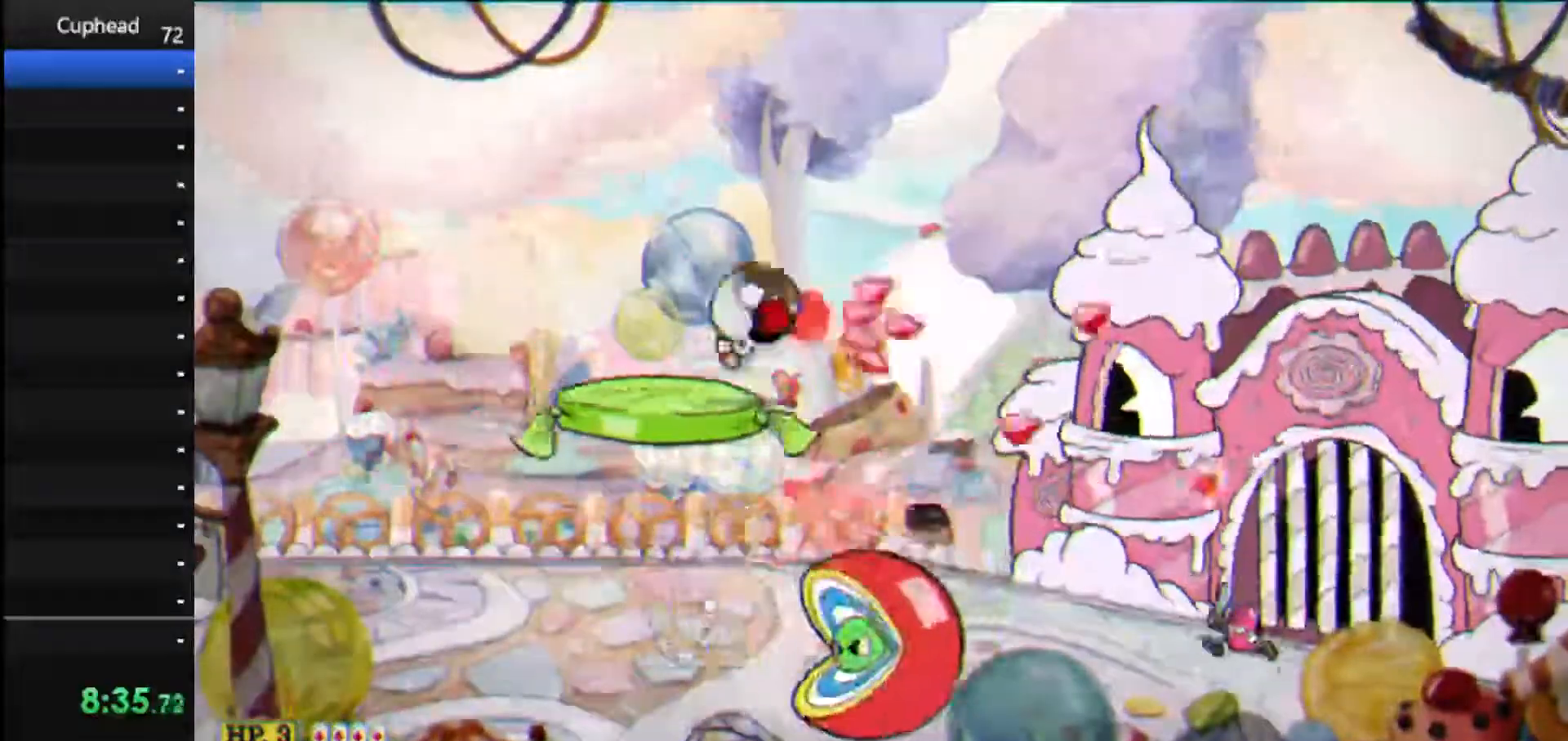
{"keys": ["right", "shoot"], "events": [[125, "dash", "down"], [312, "dash", "up"]]}
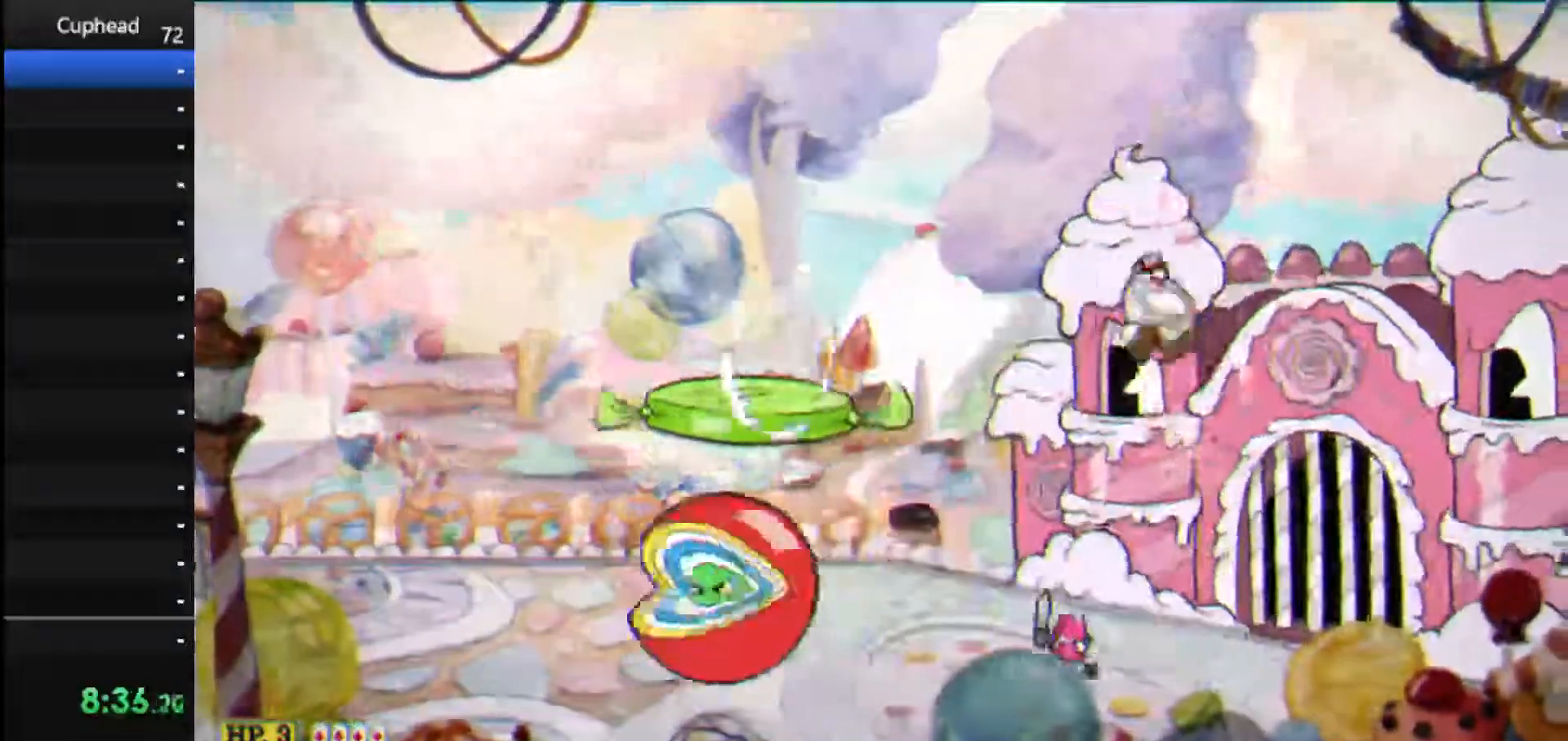
{"keys": ["left", "shoot", "up"], "events": [[188, "left", "down"], [271, "right", "up"], [271, "up", "down"]]}
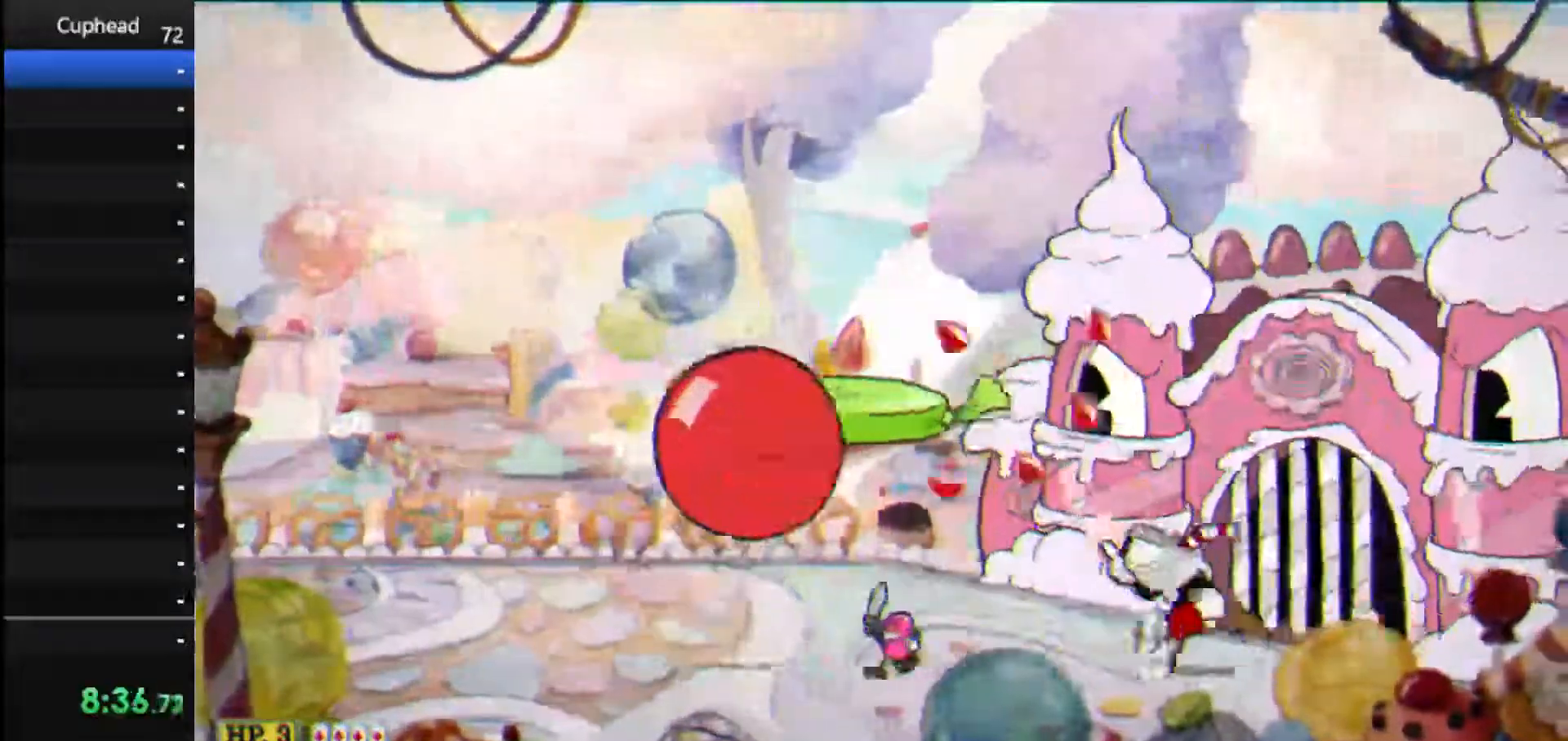
{"keys": ["shoot", "up"], "events": [[438, "left", "up"]]}
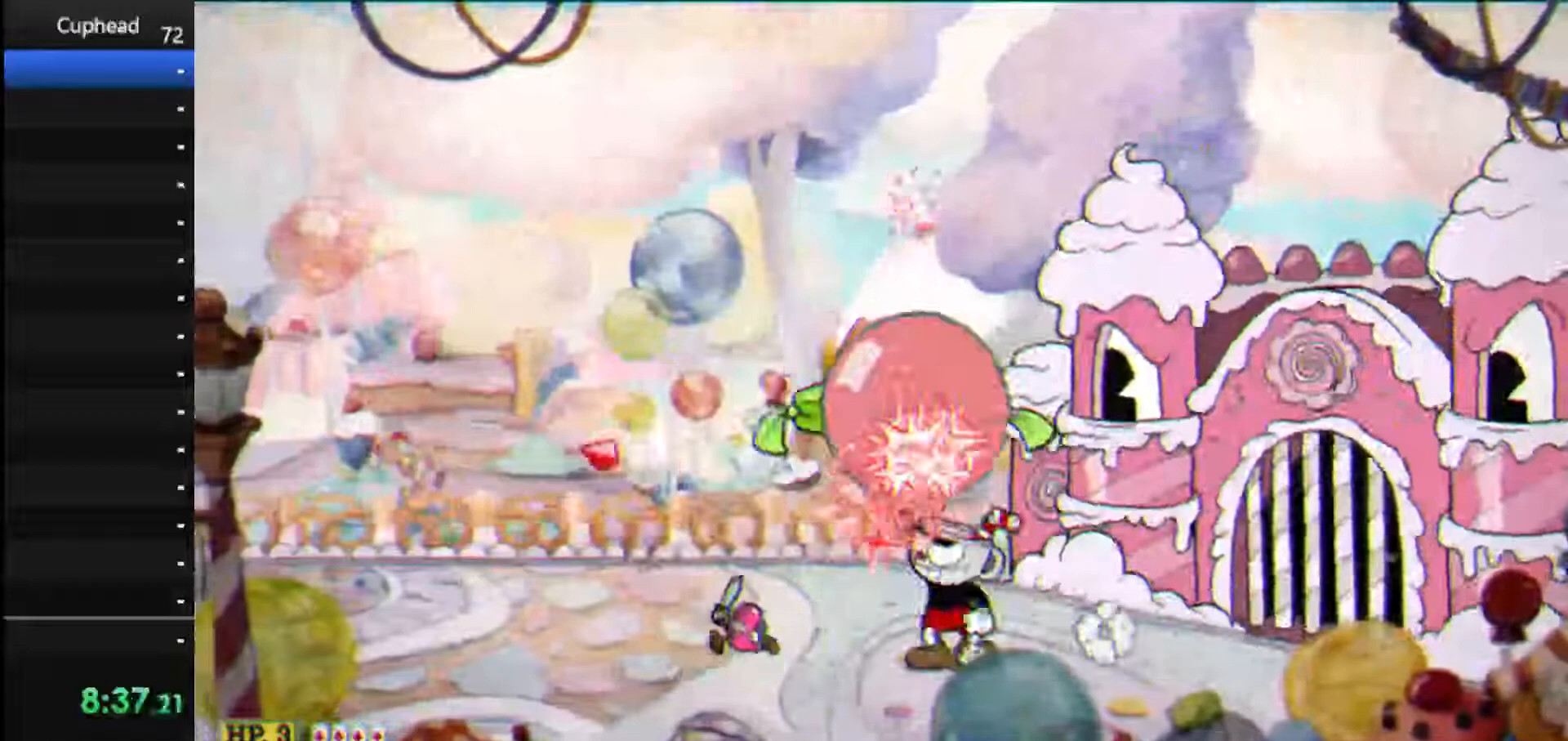
{"keys": ["shoot"], "events": [[62, "left", "down"], [396, "right", "down"], [396, "up", "up"], [458, "left", "up"], [500, "right", "up"]]}
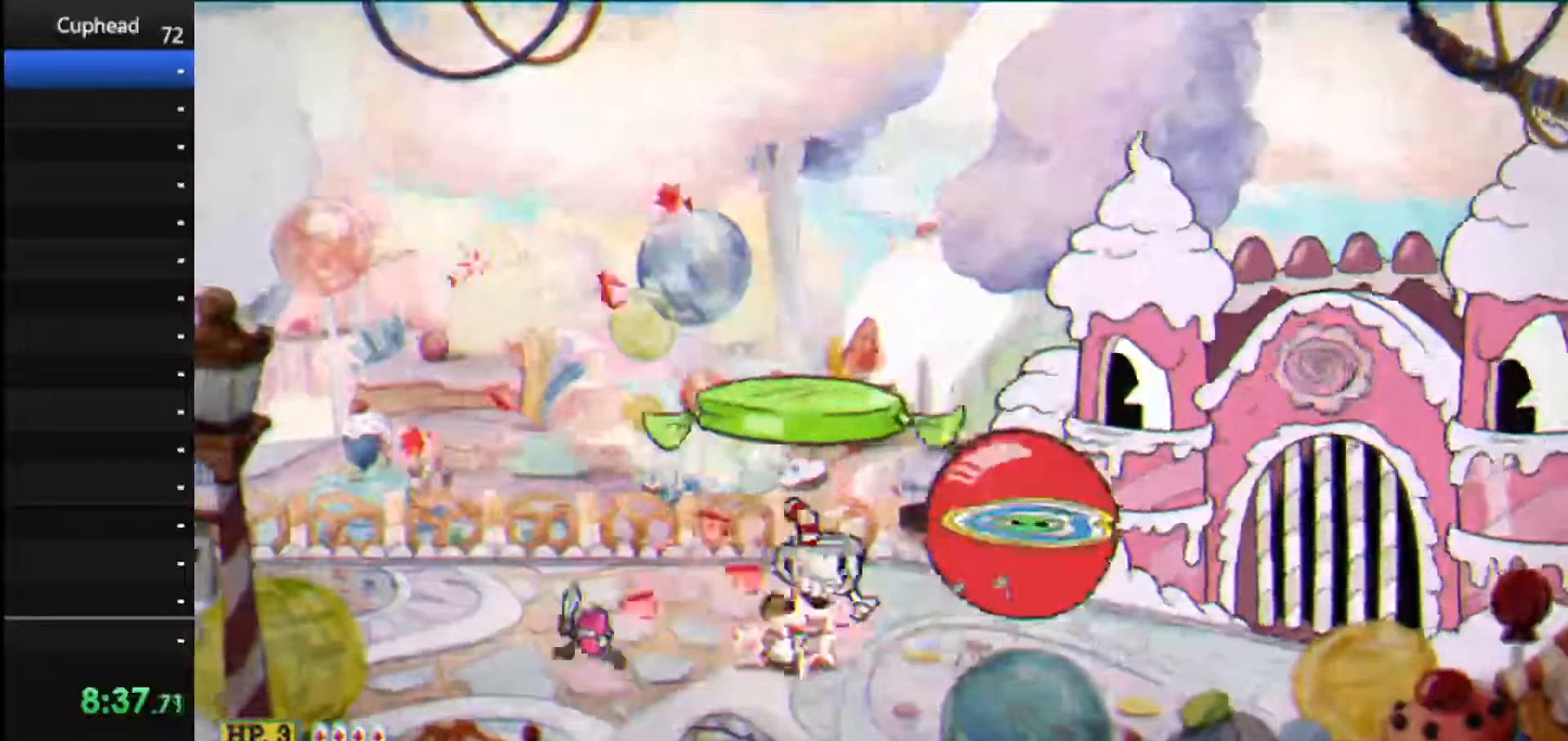
{"keys": ["right", "shoot"], "events": [[229, "jump", "down"], [417, "jump", "up"], [417, "right", "down"]]}
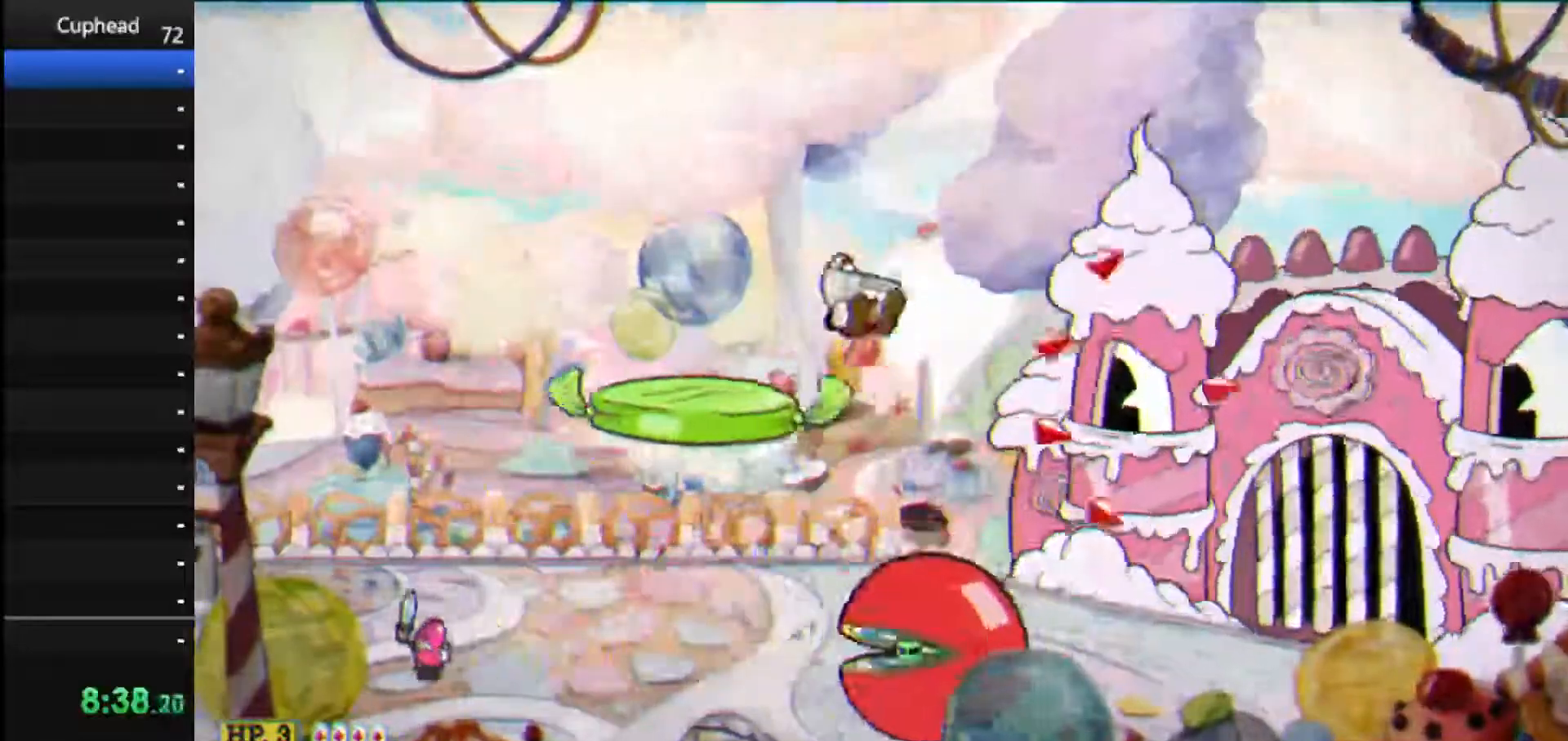
{"keys": ["left", "right", "shoot"], "events": [[146, "dash", "down"], [292, "dash", "up"], [396, "left", "down"]]}
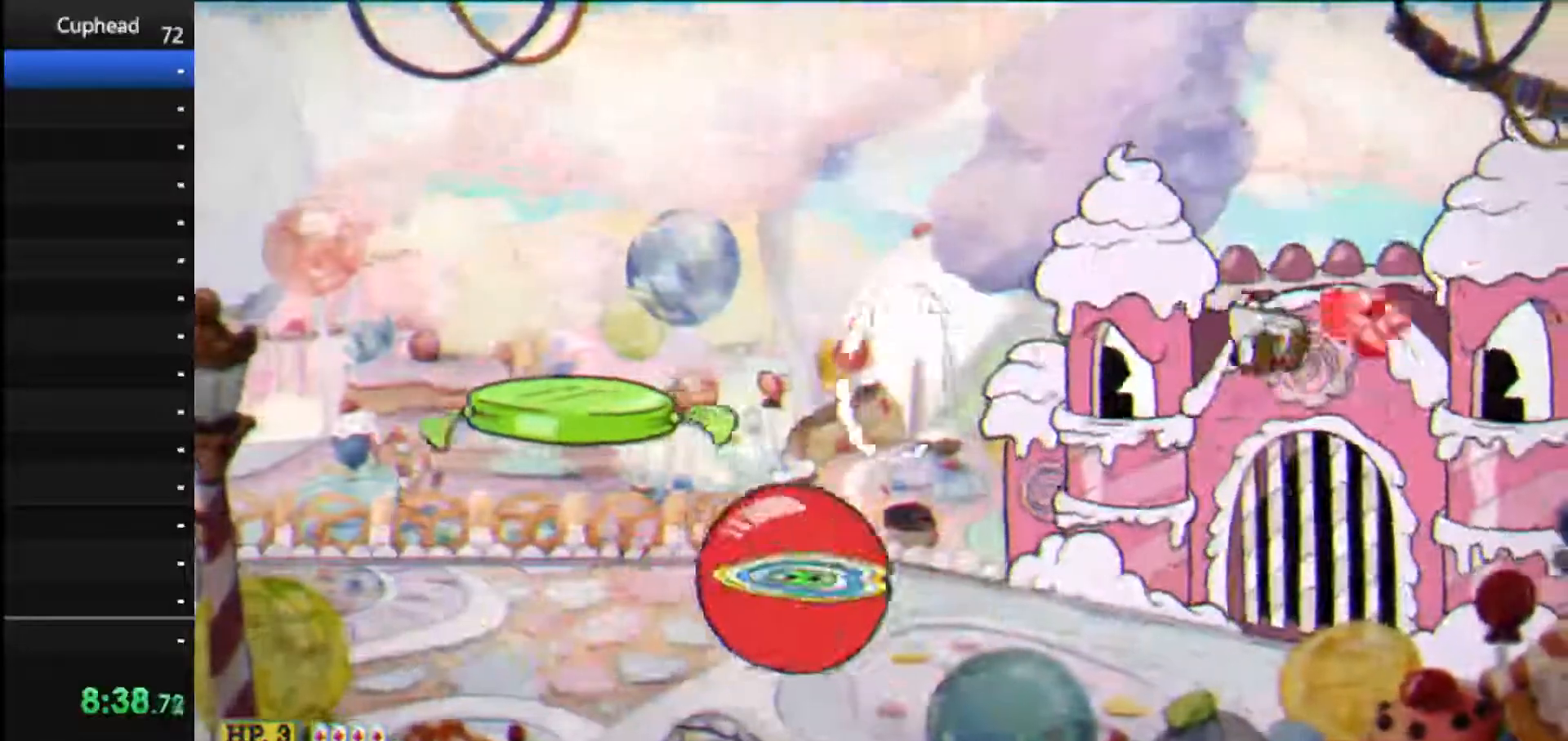
{"keys": ["left", "shoot", "up"], "events": [[21, "right", "up"], [21, "up", "down"]]}